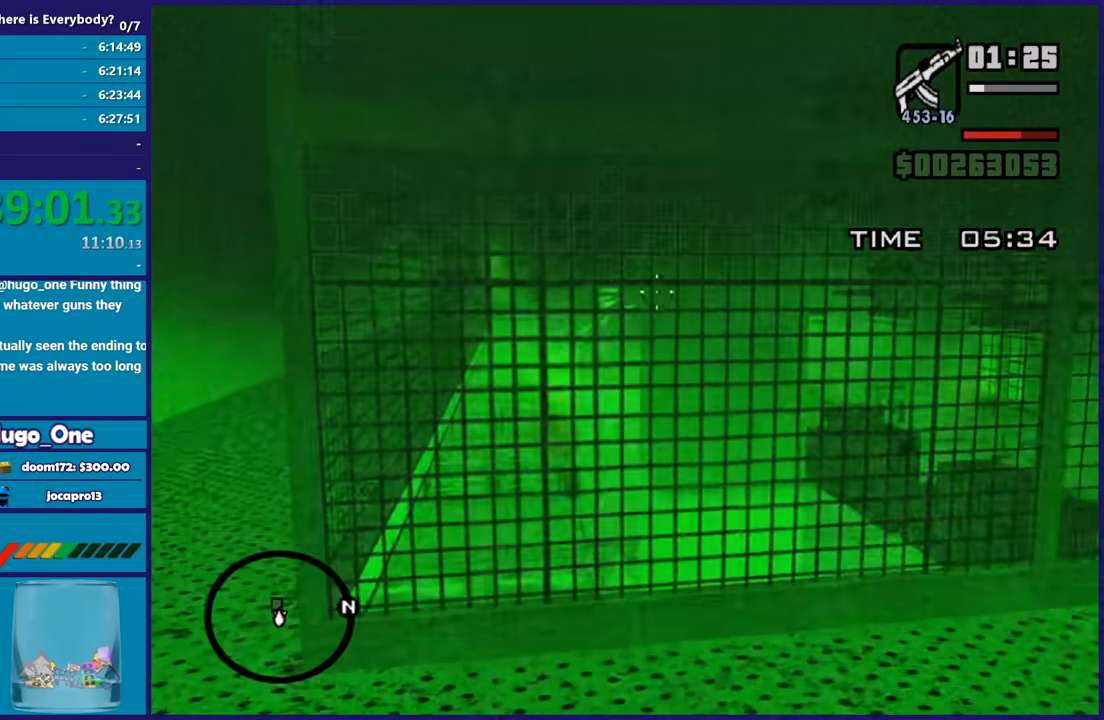
Gameplay with a controller (Xbox layout); each line is a JSON object with the inputs held at the frame after it. "button_events" lists button changes between this image and that frame as [ms after this image, input, new state], when the widget could be followed in between (sticks are given only as held states).
{"buttons": [], "left_stick": "up-right", "right_stick": "down", "button_events": [[100, "L2", "up"], [134, "R2", "up"]]}
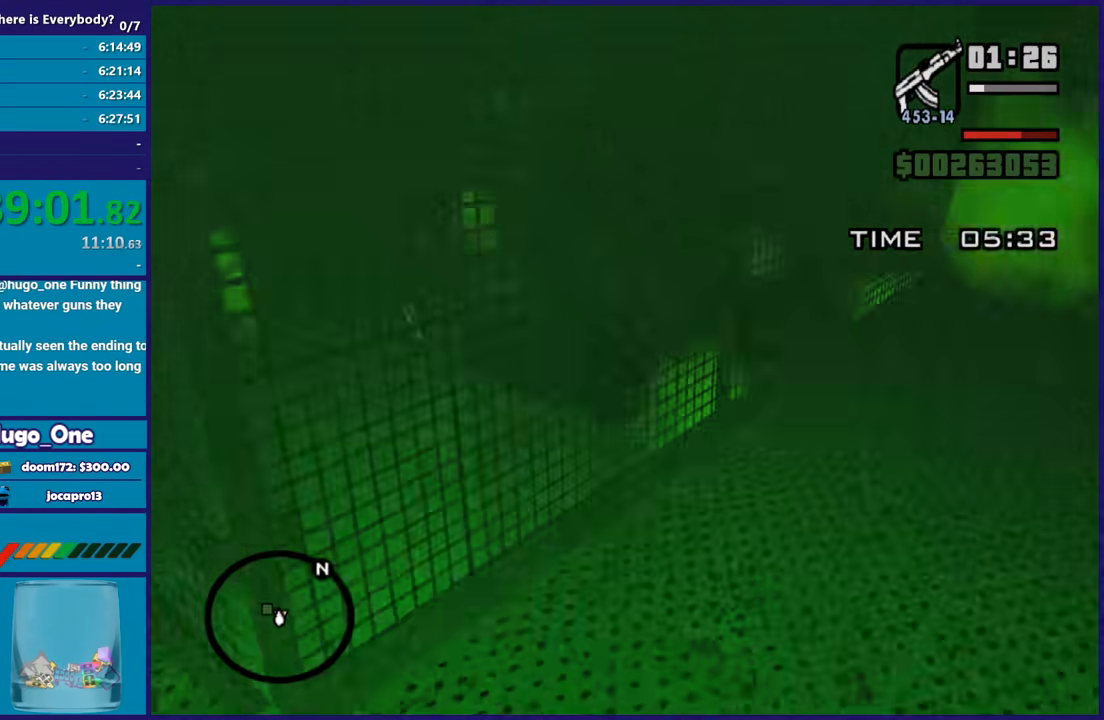
{"buttons": ["L2", "R2"], "left_stick": "center", "right_stick": "center", "button_events": [[233, "L2", "down"], [300, "R2", "down"]]}
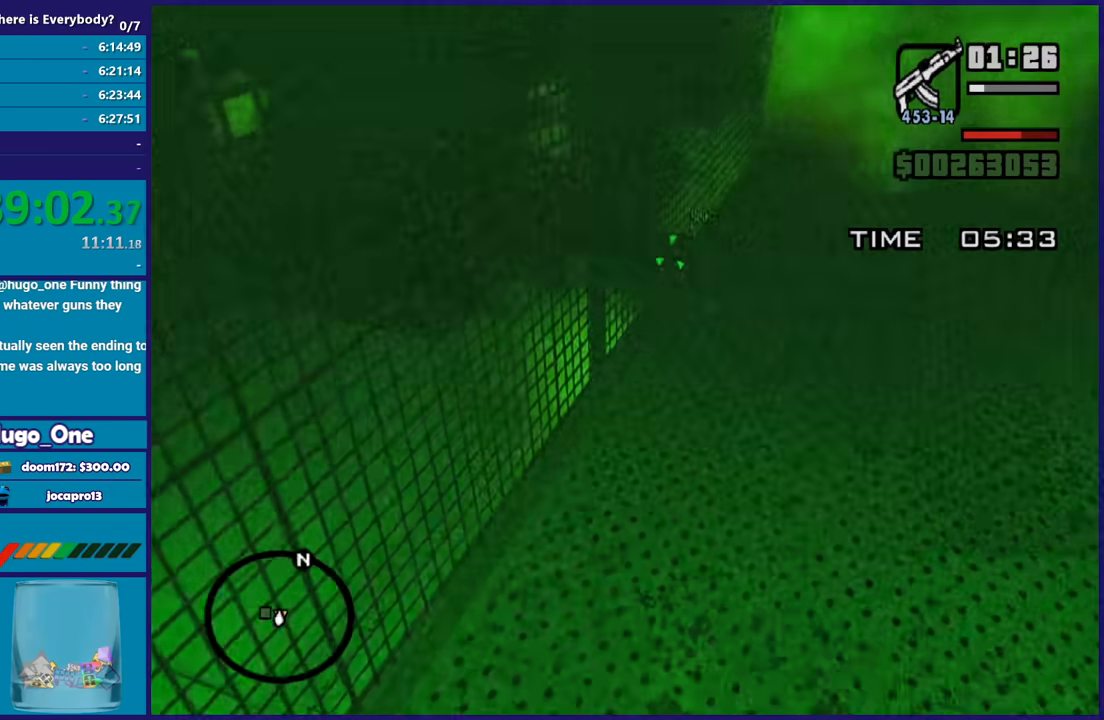
{"buttons": ["L2", "R2"], "left_stick": "up-left", "right_stick": "center", "button_events": []}
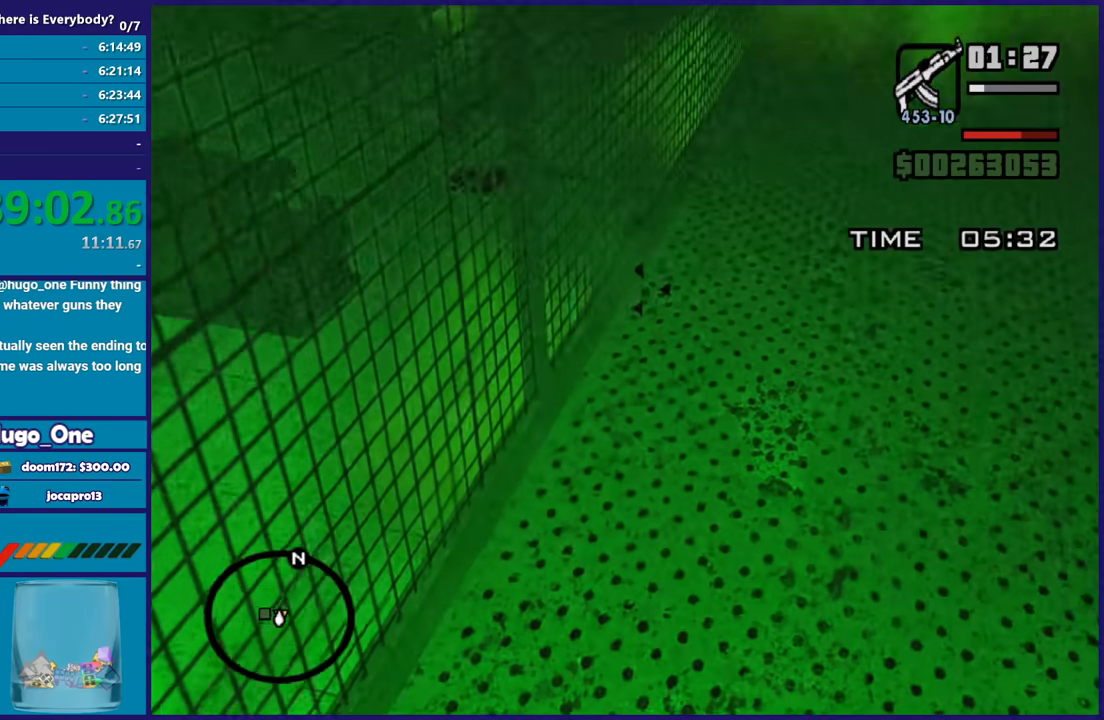
{"buttons": [], "left_stick": "up-right", "right_stick": "center", "button_events": [[200, "L2", "up"], [200, "R2", "up"]]}
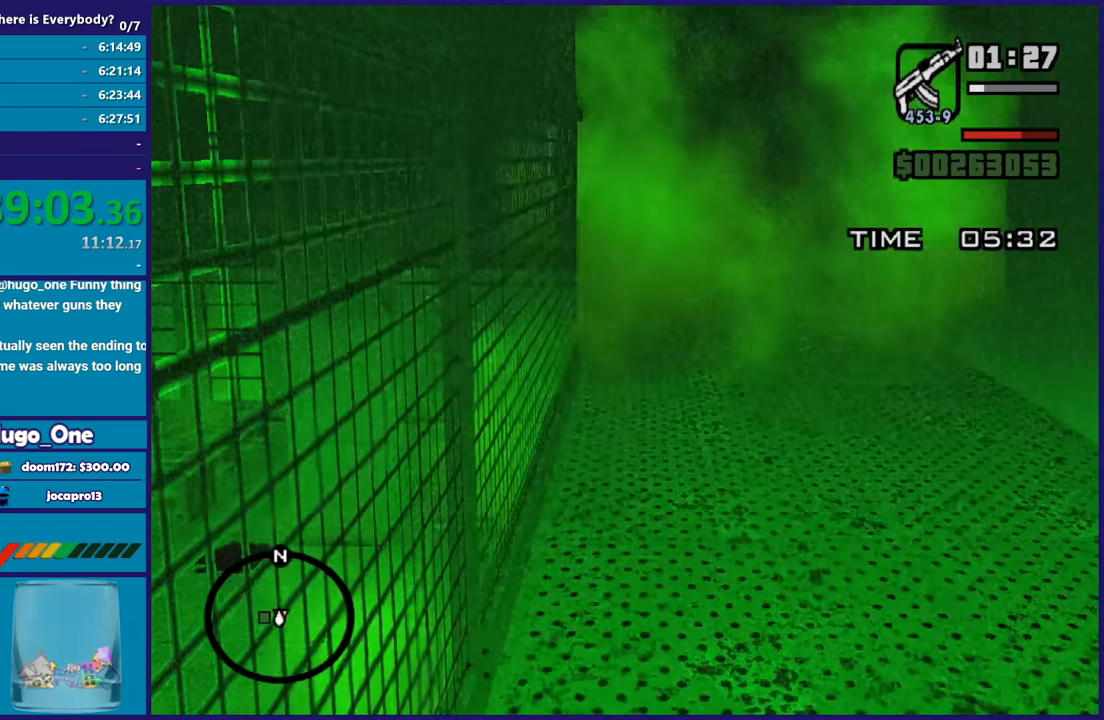
{"buttons": ["A"], "left_stick": "up", "right_stick": "center", "button_events": [[67, "A", "down"], [167, "A", "up"], [234, "A", "down"], [367, "A", "up"], [434, "A", "down"]]}
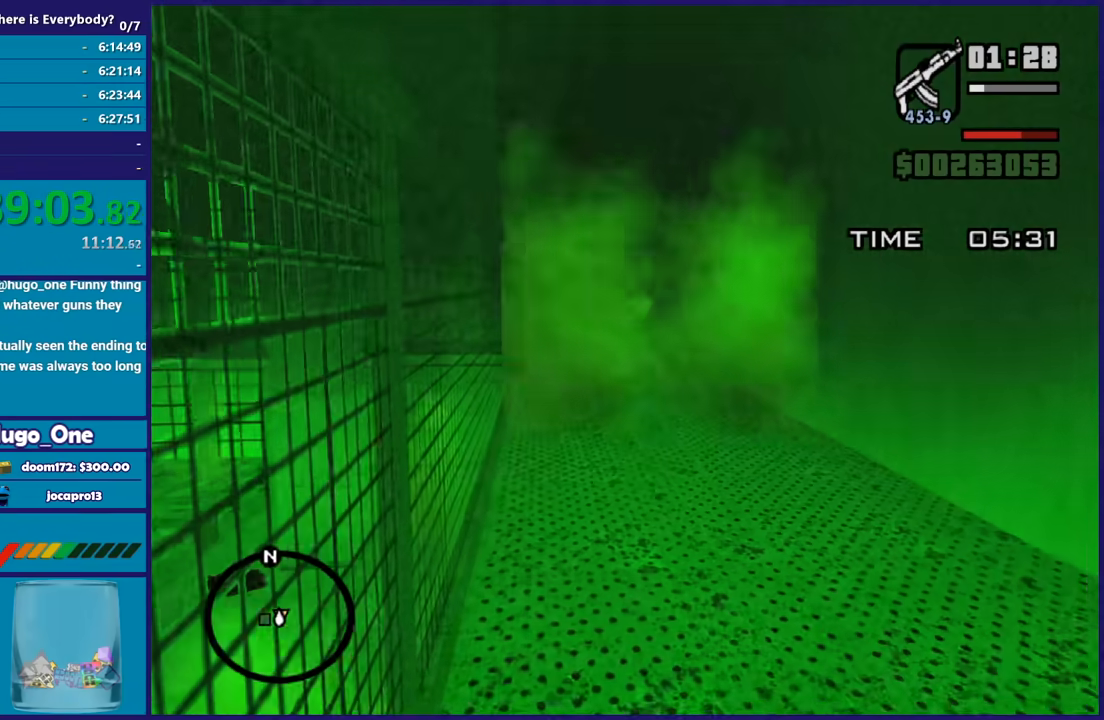
{"buttons": ["X"], "left_stick": "up", "right_stick": "center", "button_events": [[66, "A", "up"], [133, "A", "down"], [500, "A", "up"], [500, "X", "down"]]}
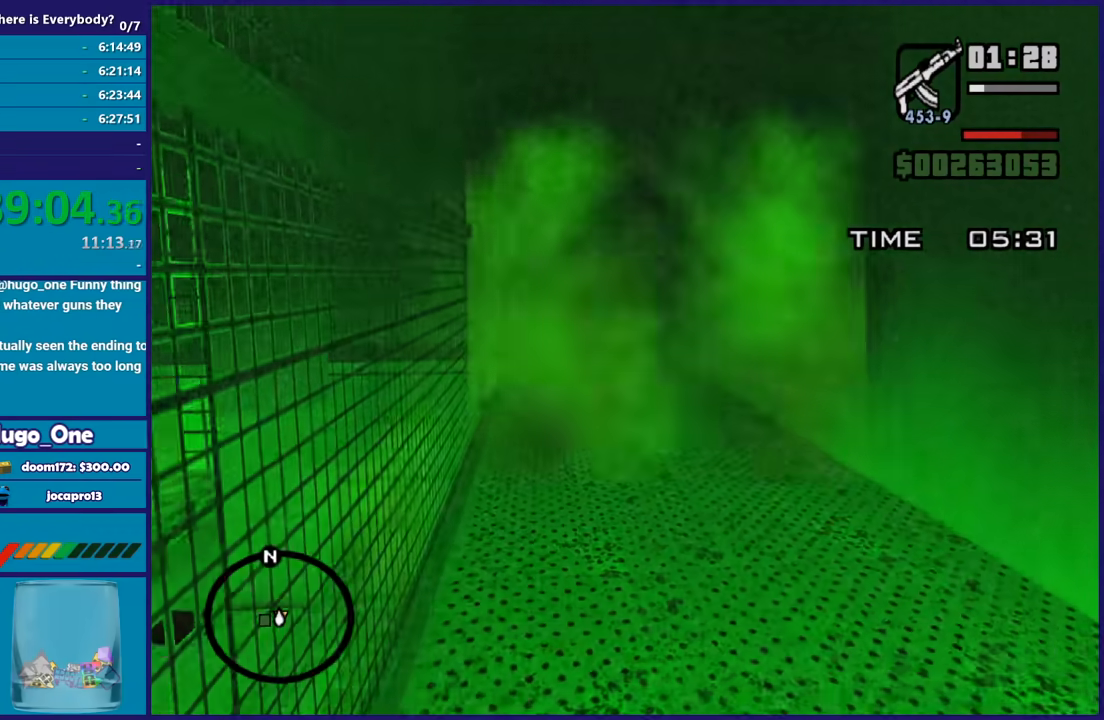
{"buttons": ["X"], "left_stick": "up", "right_stick": "center", "button_events": []}
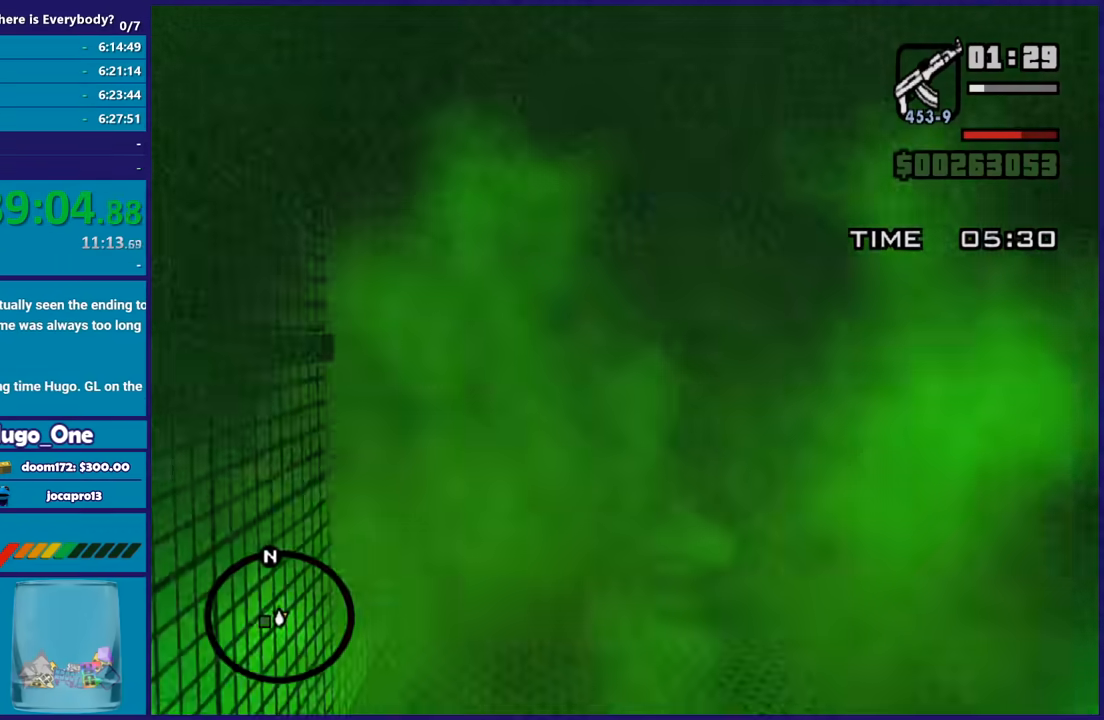
{"buttons": [], "left_stick": "up", "right_stick": "center", "button_events": [[233, "X", "up"], [367, "A", "down"], [467, "A", "up"]]}
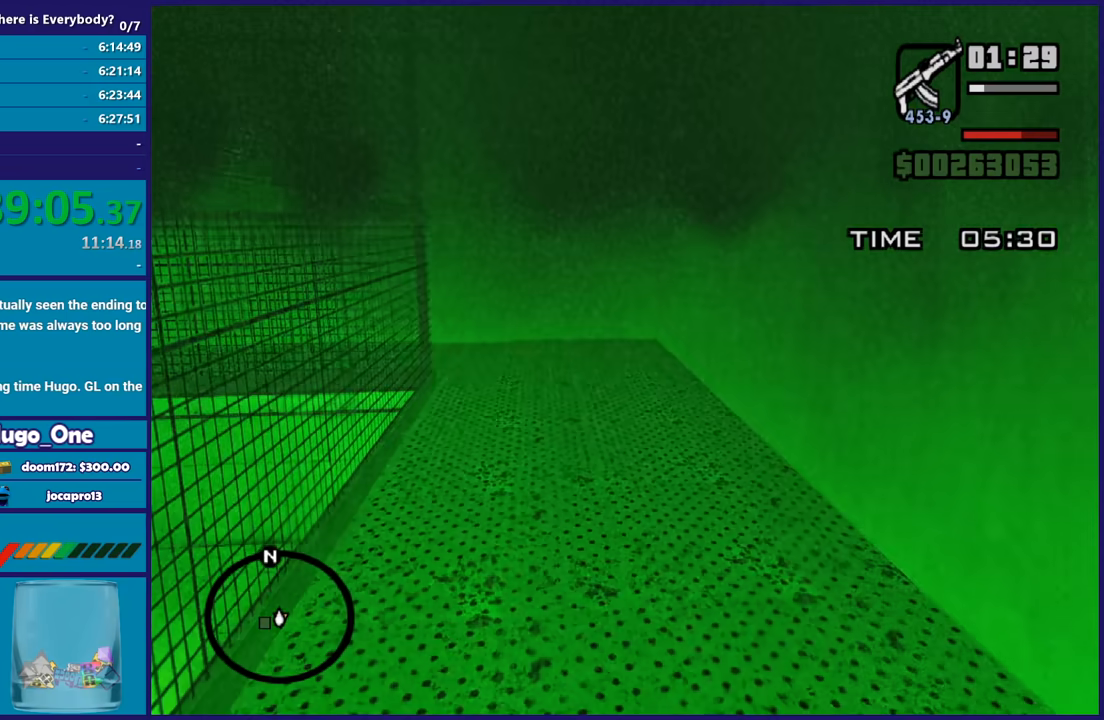
{"buttons": ["A"], "left_stick": "up", "right_stick": "center", "button_events": [[67, "A", "down"], [167, "A", "up"], [267, "A", "down"], [367, "A", "up"], [434, "A", "down"]]}
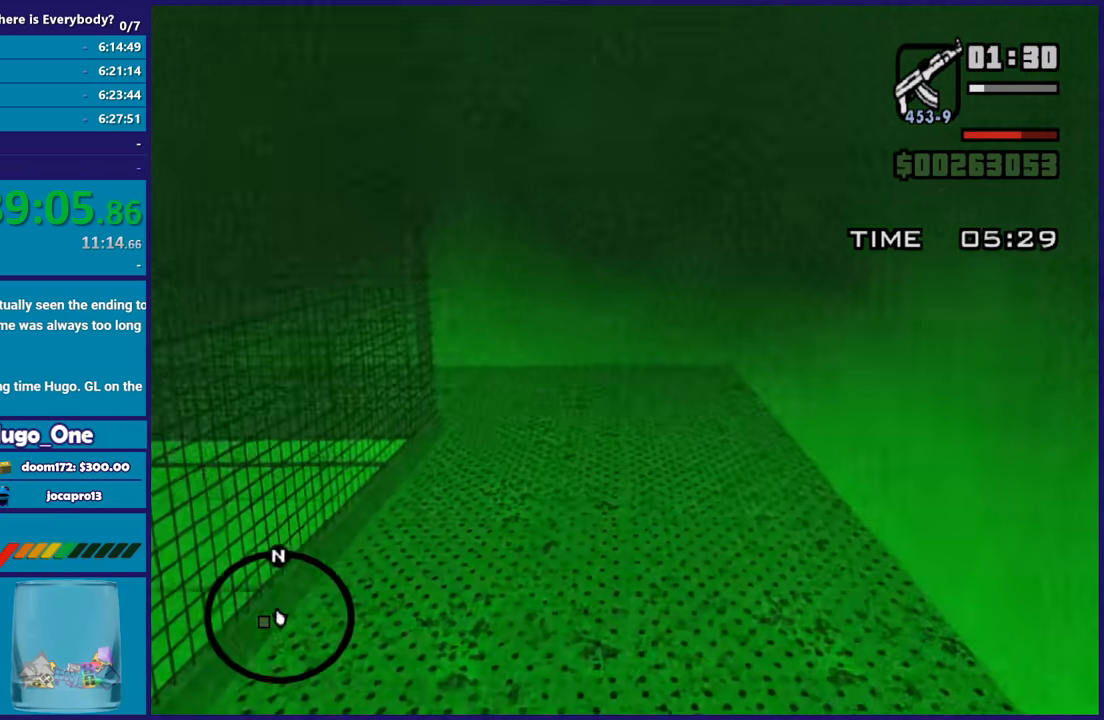
{"buttons": [], "left_stick": "up", "right_stick": "center", "button_events": [[66, "A", "up"], [133, "A", "down"], [267, "A", "up"], [367, "A", "down"], [467, "A", "up"]]}
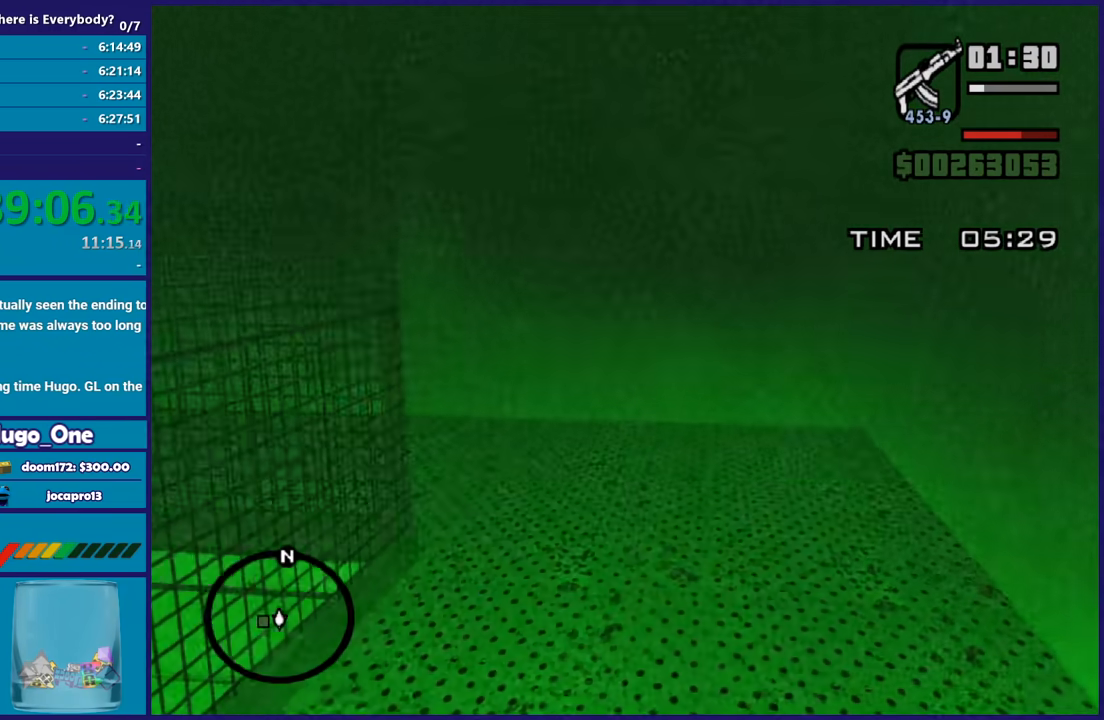
{"buttons": ["A"], "left_stick": "up-left", "right_stick": "center", "button_events": [[67, "A", "down"], [167, "A", "up"], [300, "A", "down"], [401, "A", "up"], [501, "A", "down"]]}
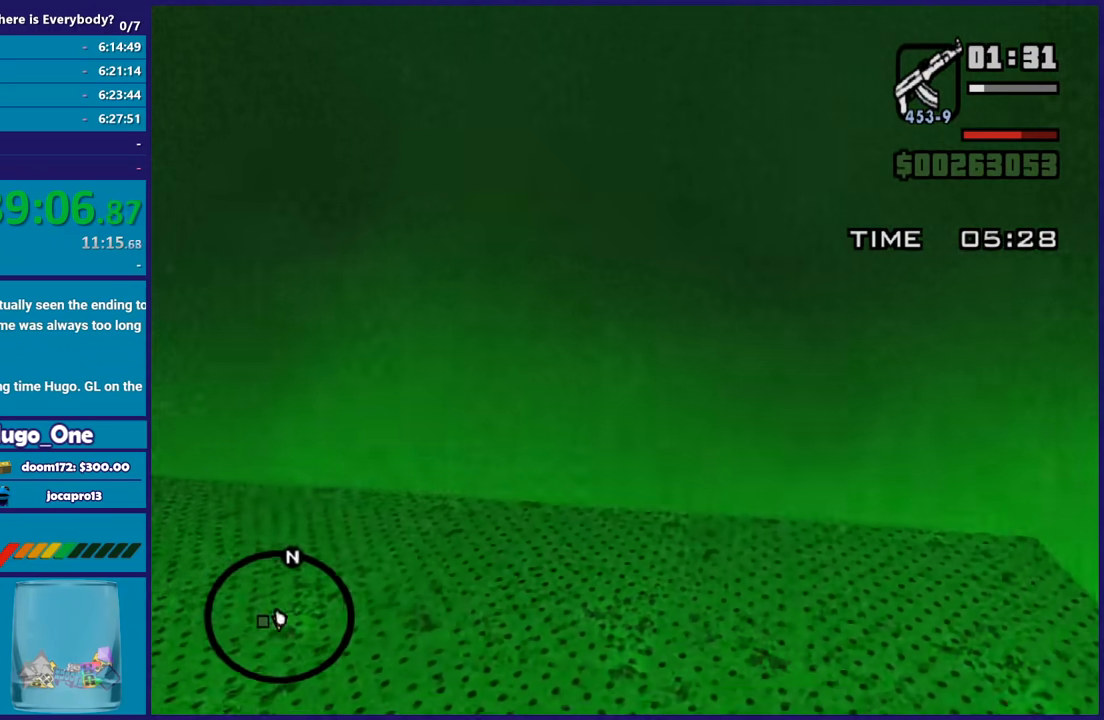
{"buttons": ["A"], "left_stick": "up-left", "right_stick": "center", "button_events": [[133, "A", "up"], [233, "A", "down"], [333, "A", "up"], [467, "A", "down"]]}
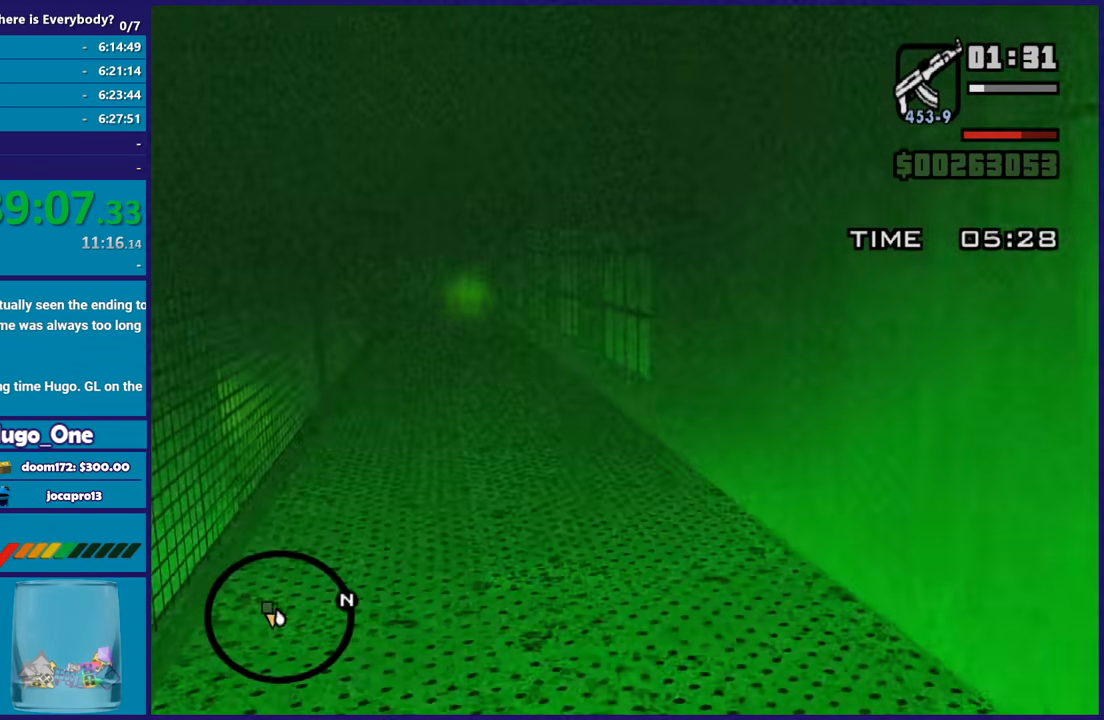
{"buttons": [], "left_stick": "up-left", "right_stick": "center", "button_events": [[67, "A", "up"], [167, "A", "down"], [267, "A", "up"], [367, "A", "down"], [501, "A", "up"]]}
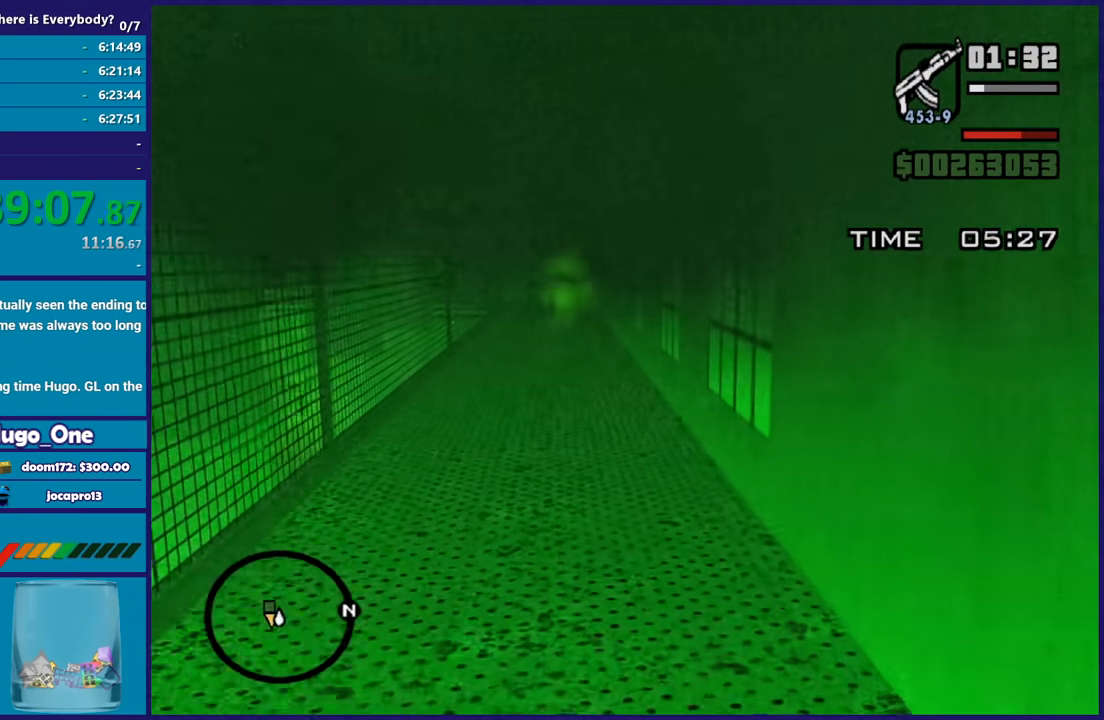
{"buttons": ["A"], "left_stick": "up", "right_stick": "center", "button_events": [[100, "A", "down"], [200, "A", "up"], [300, "A", "down"], [400, "A", "up"], [500, "A", "down"]]}
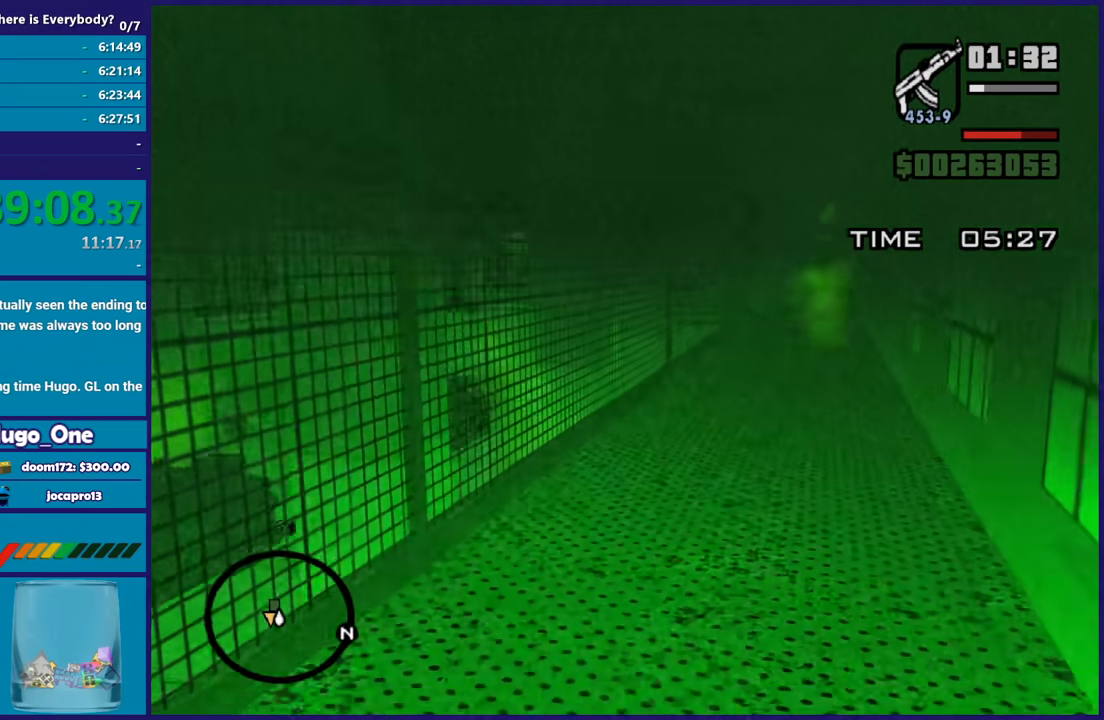
{"buttons": [], "left_stick": "up", "right_stick": "center", "button_events": [[100, "A", "up"], [200, "A", "down"], [300, "A", "up"], [401, "A", "down"], [501, "A", "up"]]}
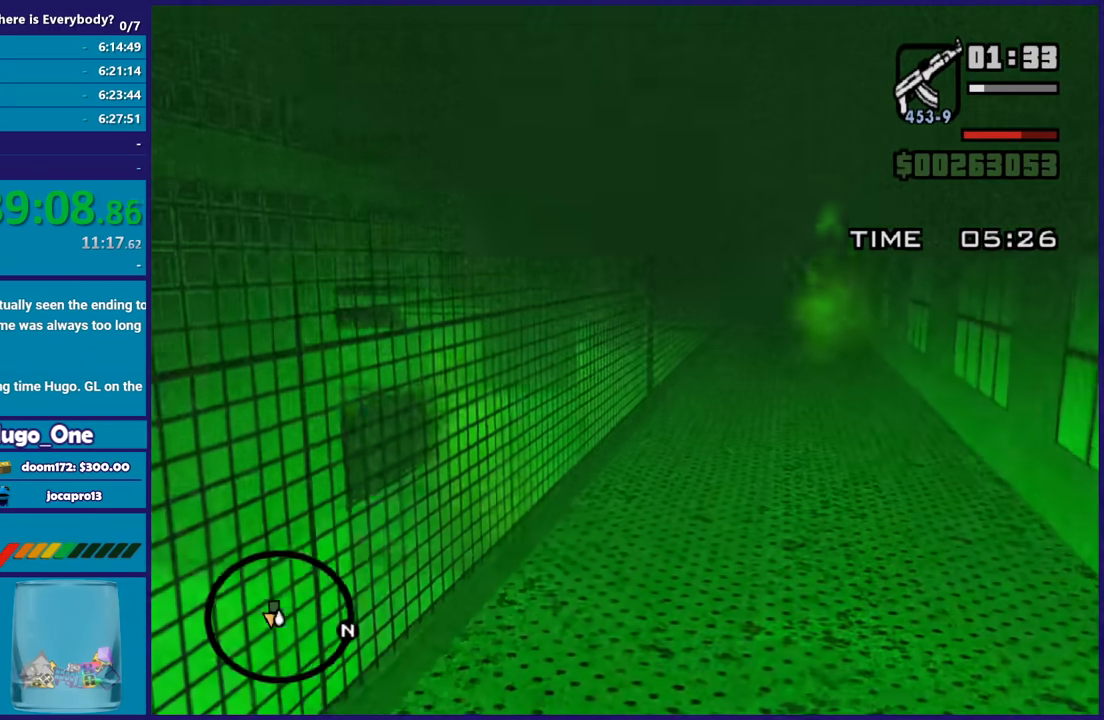
{"buttons": [], "left_stick": "up", "right_stick": "center", "button_events": [[100, "A", "down"], [200, "A", "up"], [300, "A", "down"], [433, "A", "up"]]}
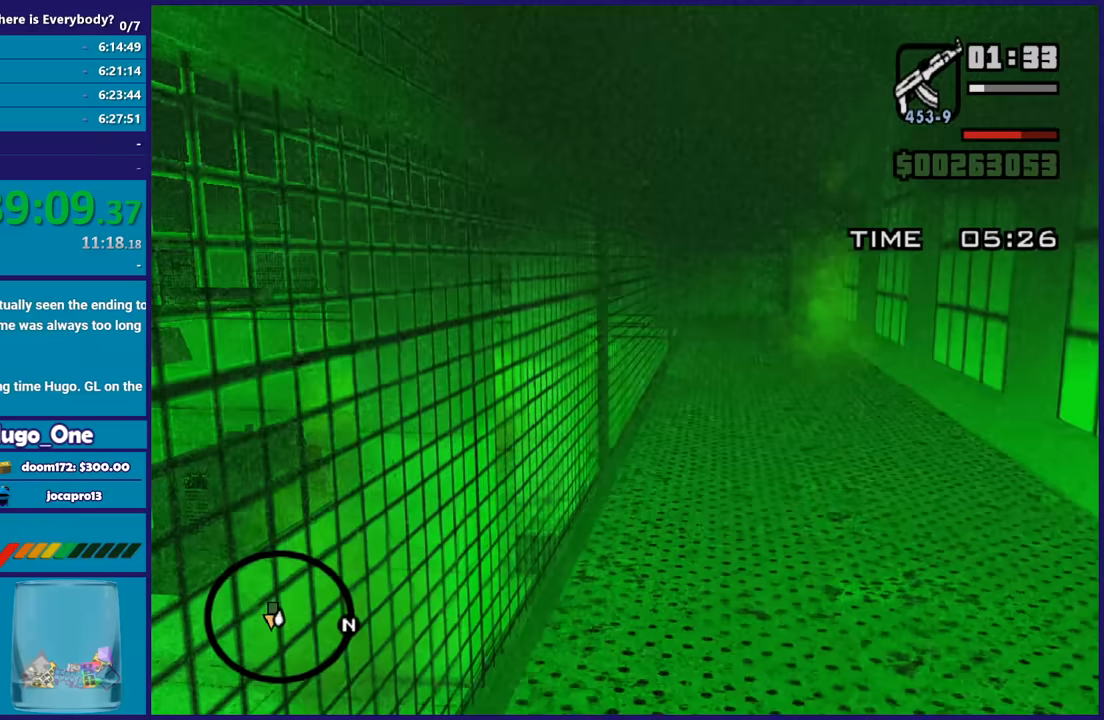
{"buttons": ["A"], "left_stick": "up", "right_stick": "center", "button_events": [[33, "A", "down"], [134, "A", "up"], [267, "A", "down"], [367, "A", "up"], [467, "A", "down"]]}
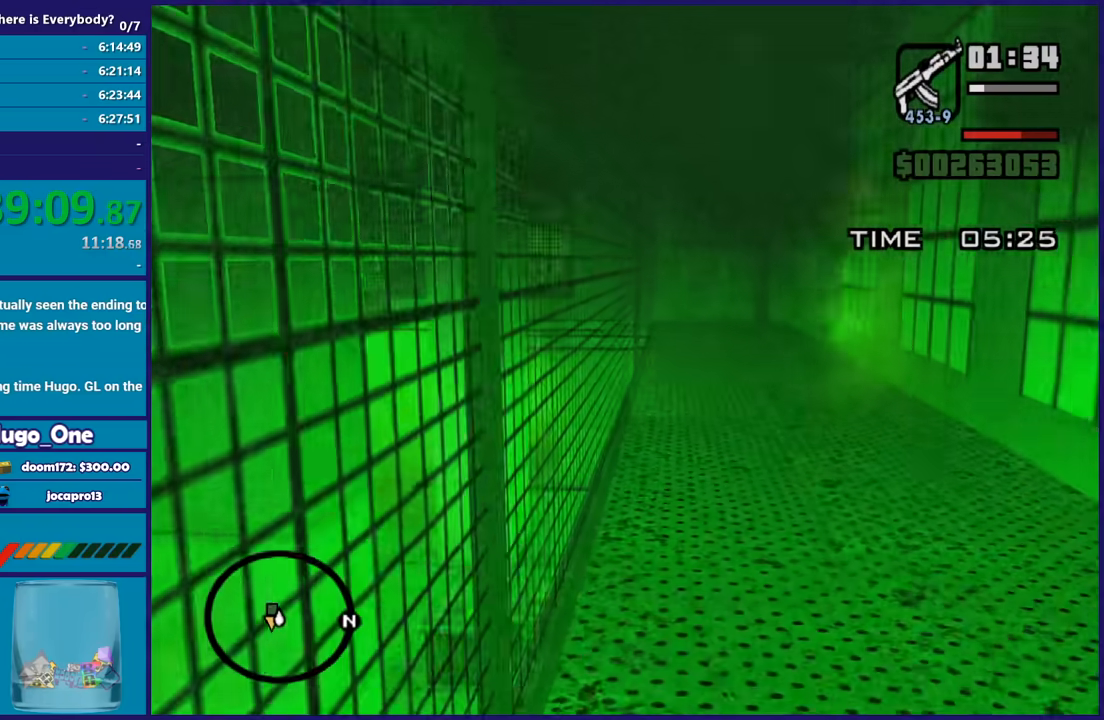
{"buttons": [], "left_stick": "up", "right_stick": "center", "button_events": [[66, "A", "up"], [166, "A", "down"], [267, "A", "up"], [367, "A", "down"], [467, "A", "up"]]}
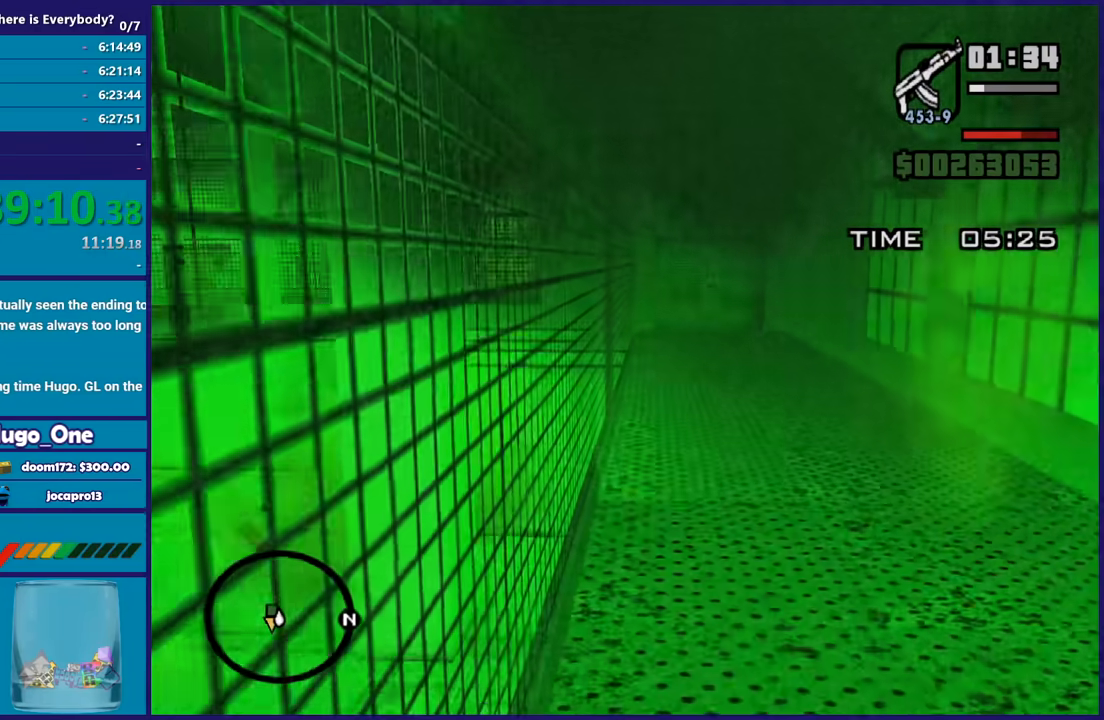
{"buttons": ["A"], "left_stick": "up", "right_stick": "center", "button_events": [[67, "A", "down"], [167, "A", "up"], [300, "A", "down"], [367, "A", "up"], [467, "A", "down"]]}
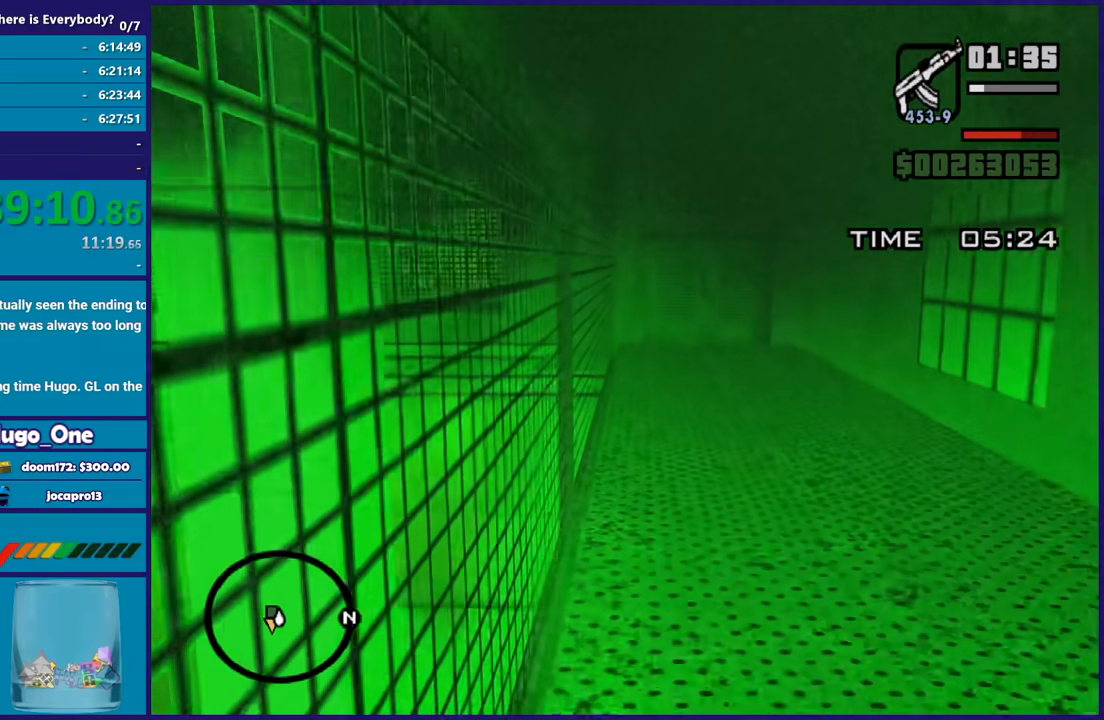
{"buttons": [], "left_stick": "up", "right_stick": "center", "button_events": [[66, "A", "up"], [166, "A", "down"], [233, "A", "up"], [367, "A", "down"], [433, "A", "up"]]}
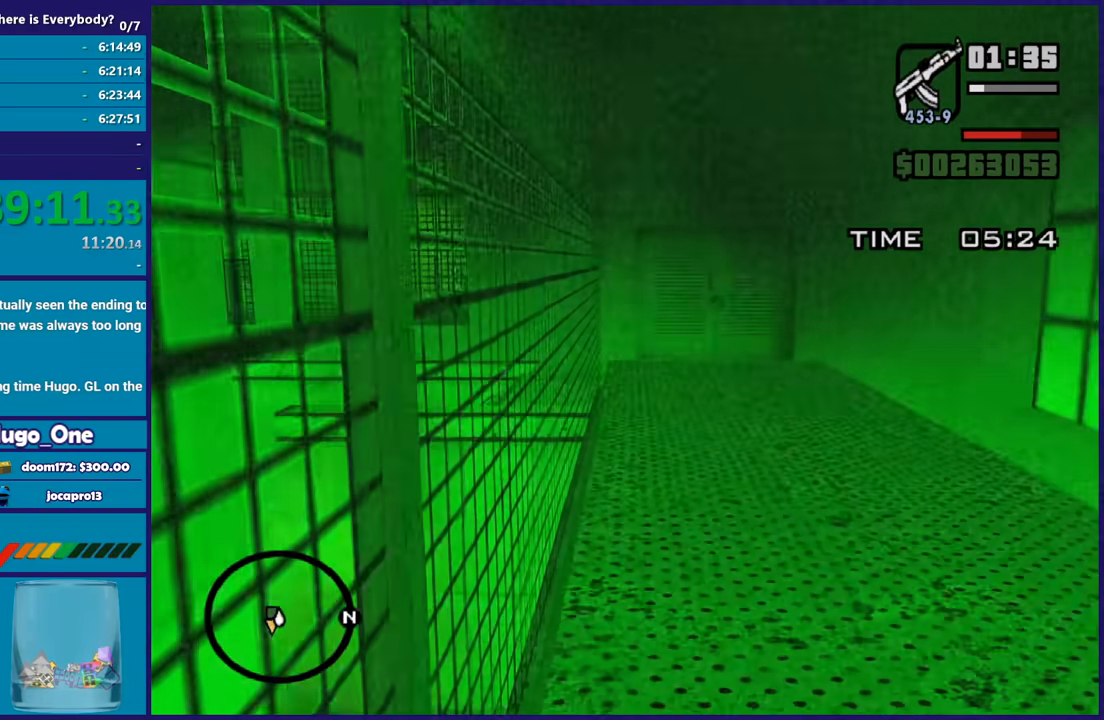
{"buttons": [], "left_stick": "up", "right_stick": "center", "button_events": [[33, "A", "down"], [100, "A", "up"], [234, "A", "down"], [300, "A", "up"], [434, "A", "down"], [501, "A", "up"]]}
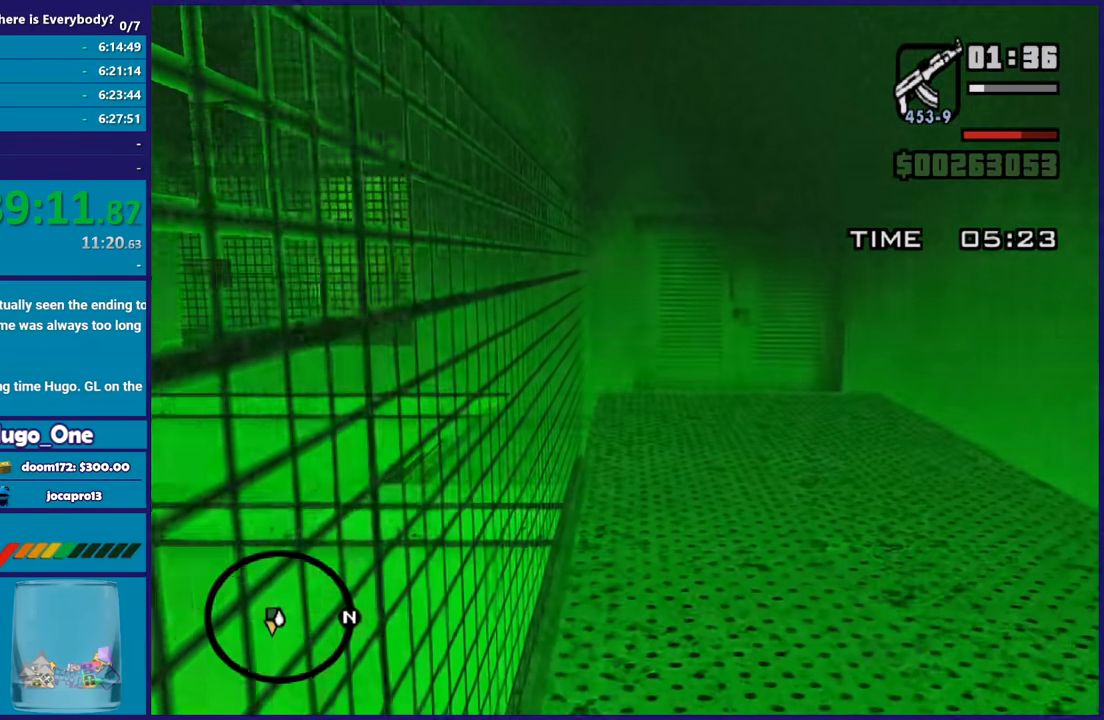
{"buttons": [], "left_stick": "up", "right_stick": "down-left", "button_events": [[100, "A", "down"], [233, "A", "up"]]}
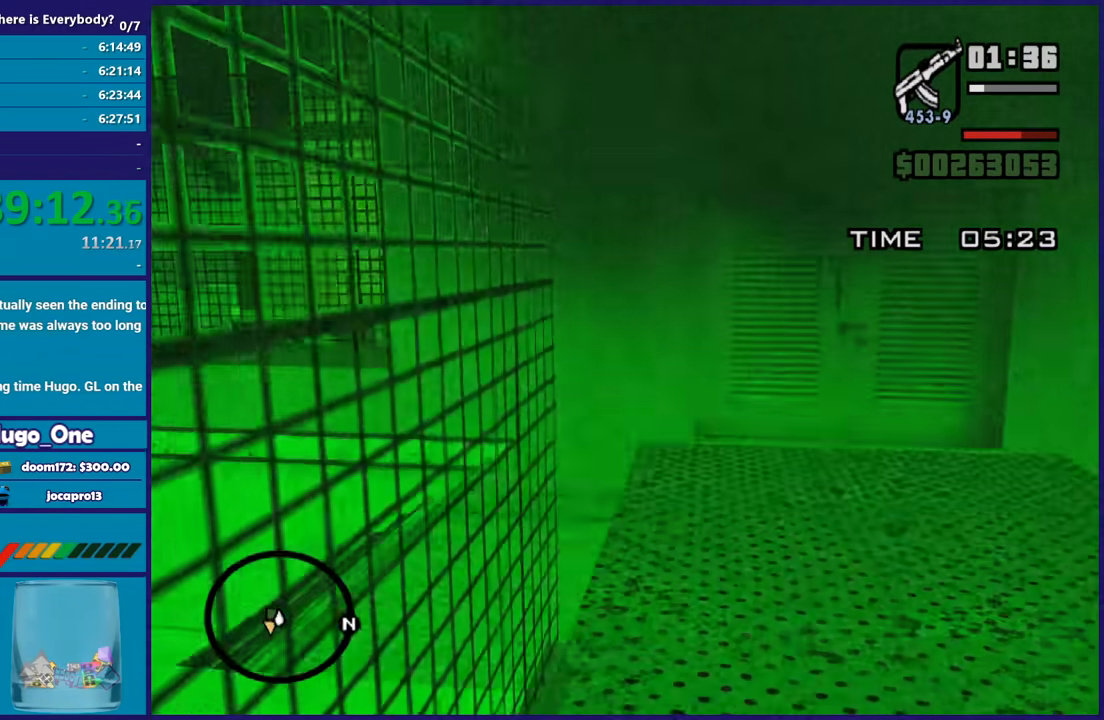
{"buttons": [], "left_stick": "up", "right_stick": "left", "button_events": []}
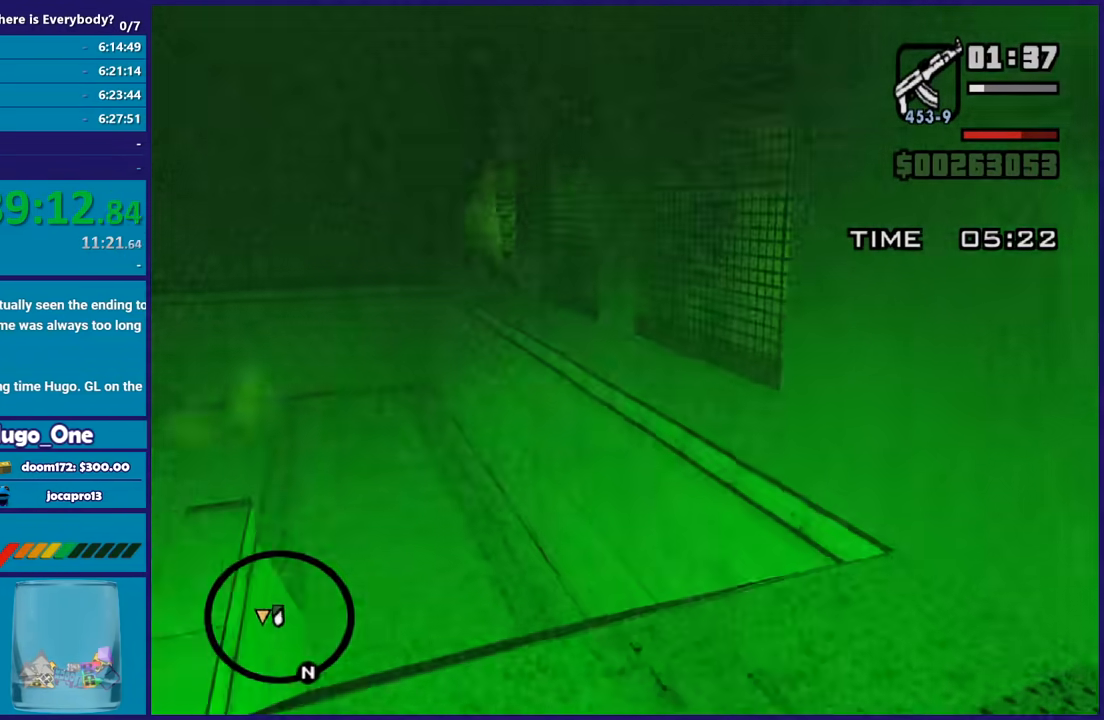
{"buttons": [], "left_stick": "up", "right_stick": "center", "button_events": []}
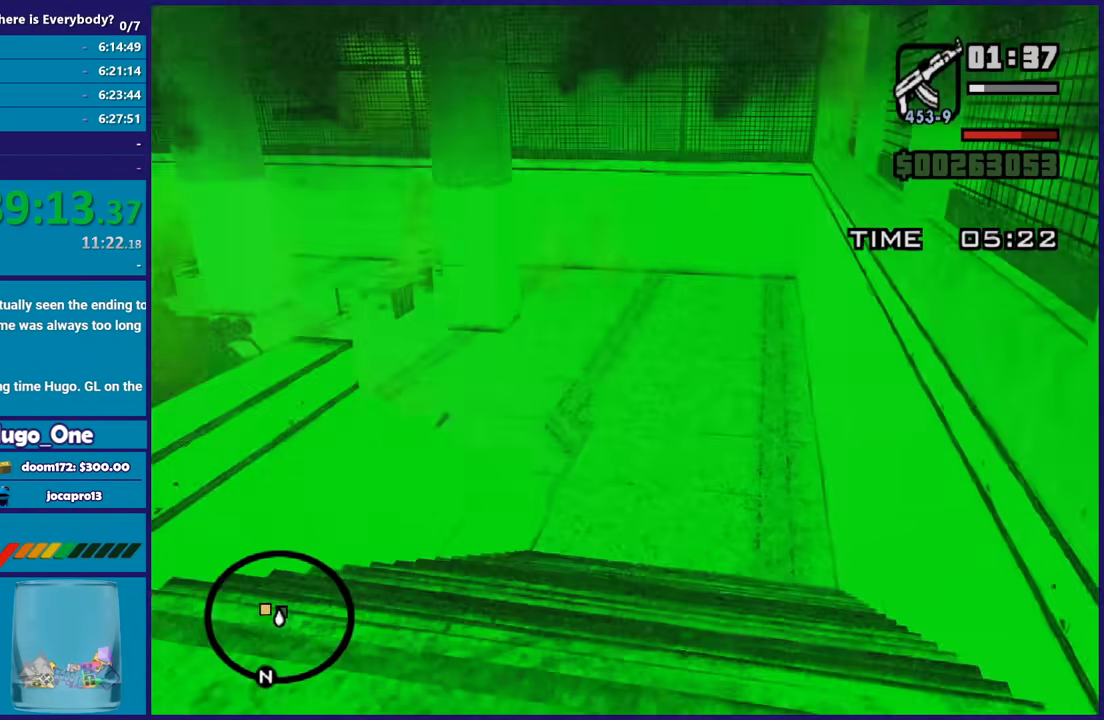
{"buttons": [], "left_stick": "up-right", "right_stick": "left", "button_events": []}
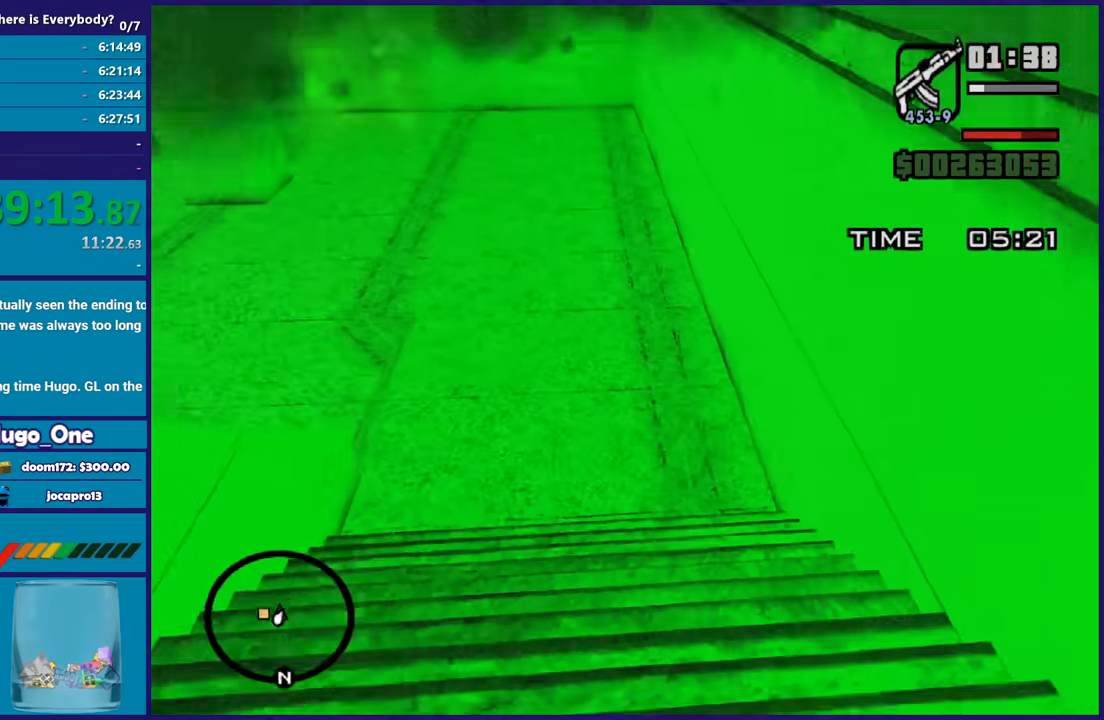
{"buttons": [], "left_stick": "up", "right_stick": "up-left", "button_events": []}
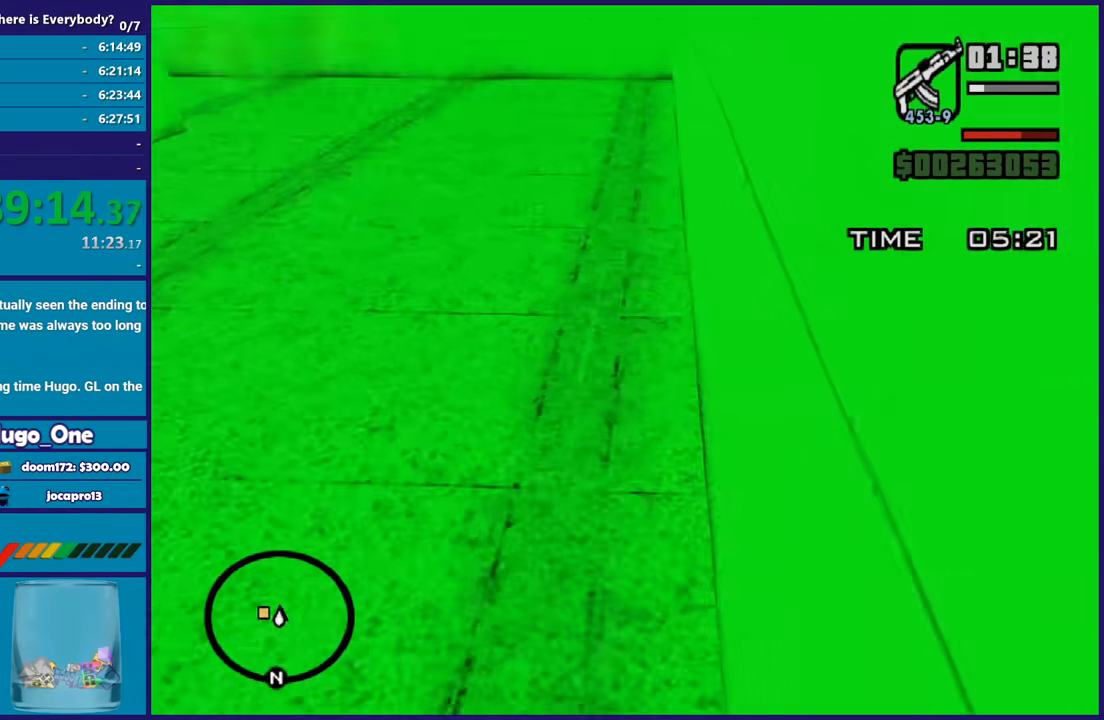
{"buttons": [], "left_stick": "up-right", "right_stick": "left", "button_events": []}
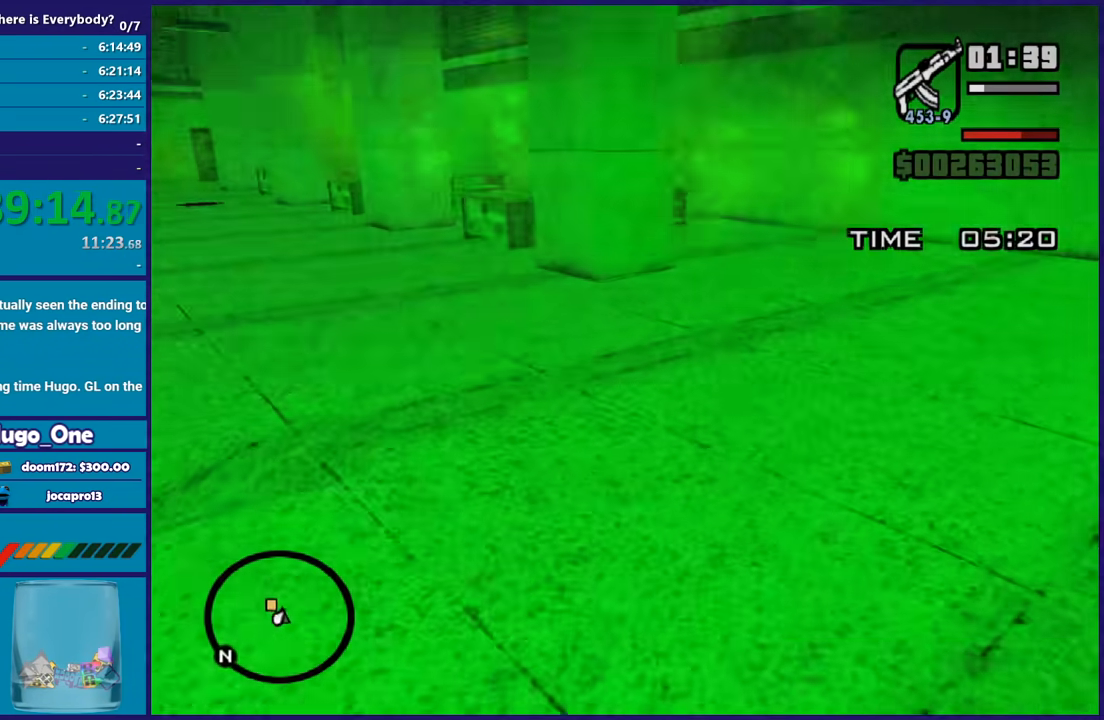
{"buttons": [], "left_stick": "up", "right_stick": "center", "button_events": []}
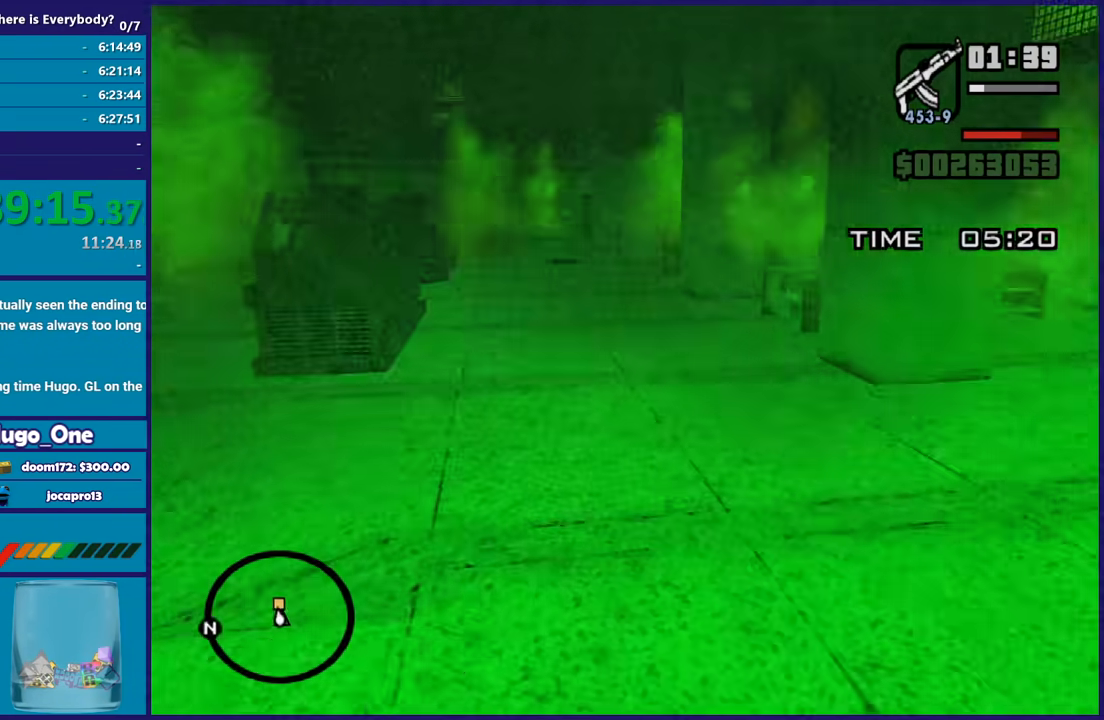
{"buttons": [], "left_stick": "up", "right_stick": "center", "button_events": []}